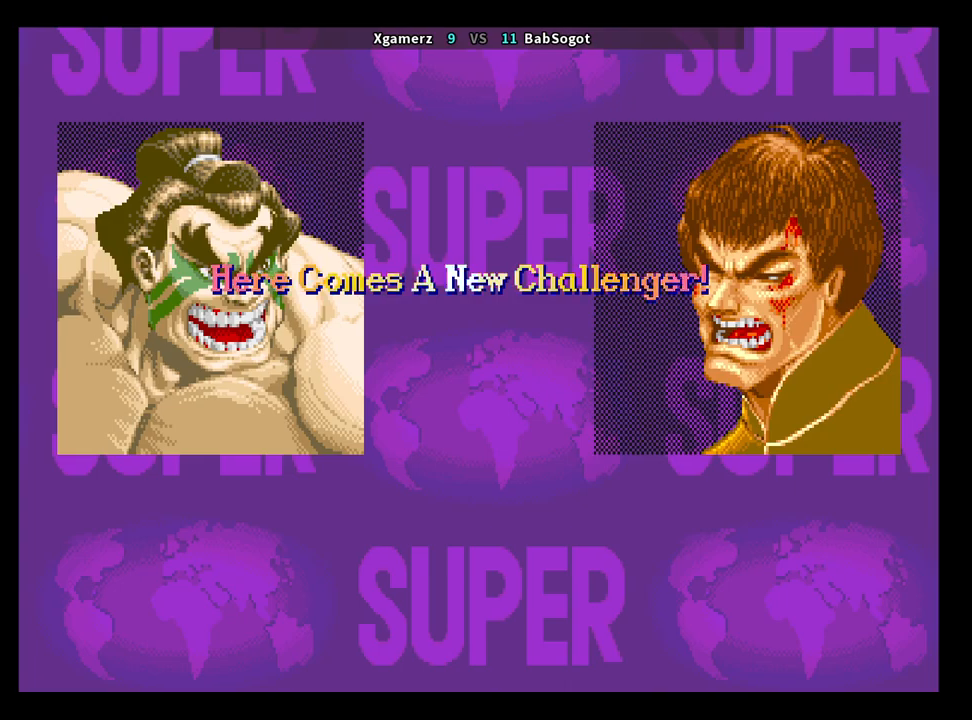
Gameplay with a controller (arcade stick); each line is a JSON object with the inputs held at the frame after it. "events" lists button and stick changes between this image and that frame as [ms after this image, input, new state], when the widget could be followed in between. Not read: L3 R3.
{"buttons": [], "left_stick": "center", "events": []}
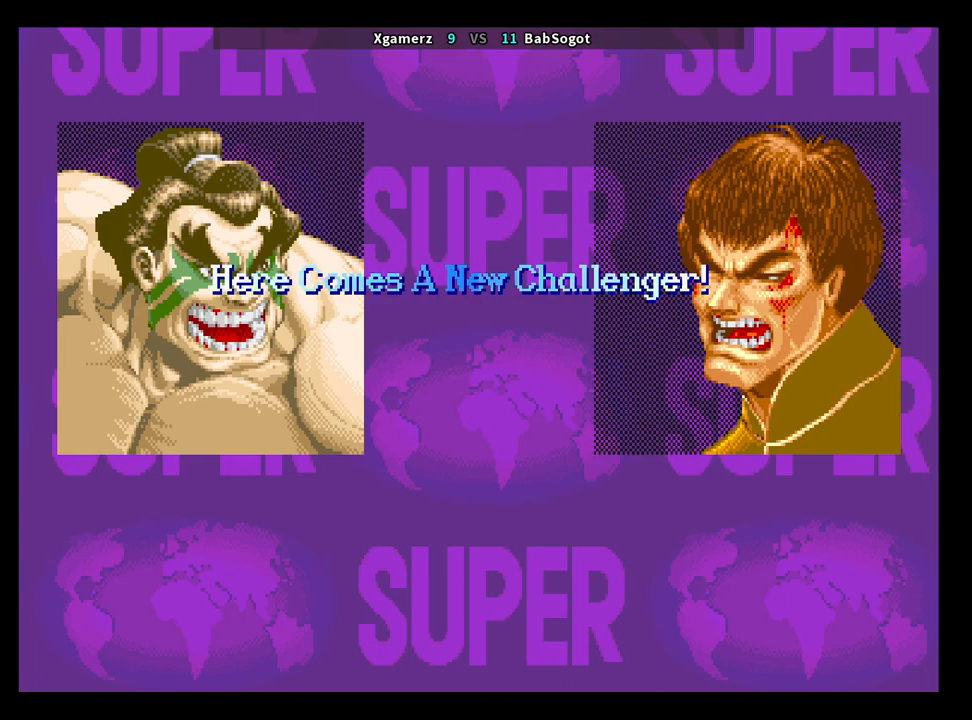
{"buttons": [], "left_stick": "center", "events": []}
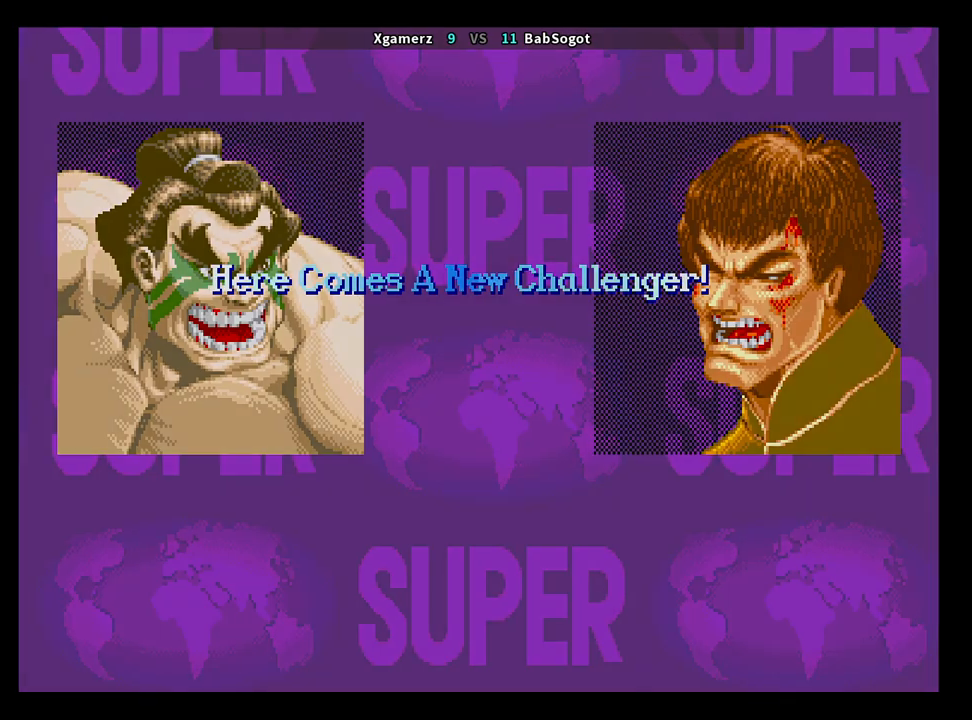
{"buttons": [], "left_stick": "center", "events": []}
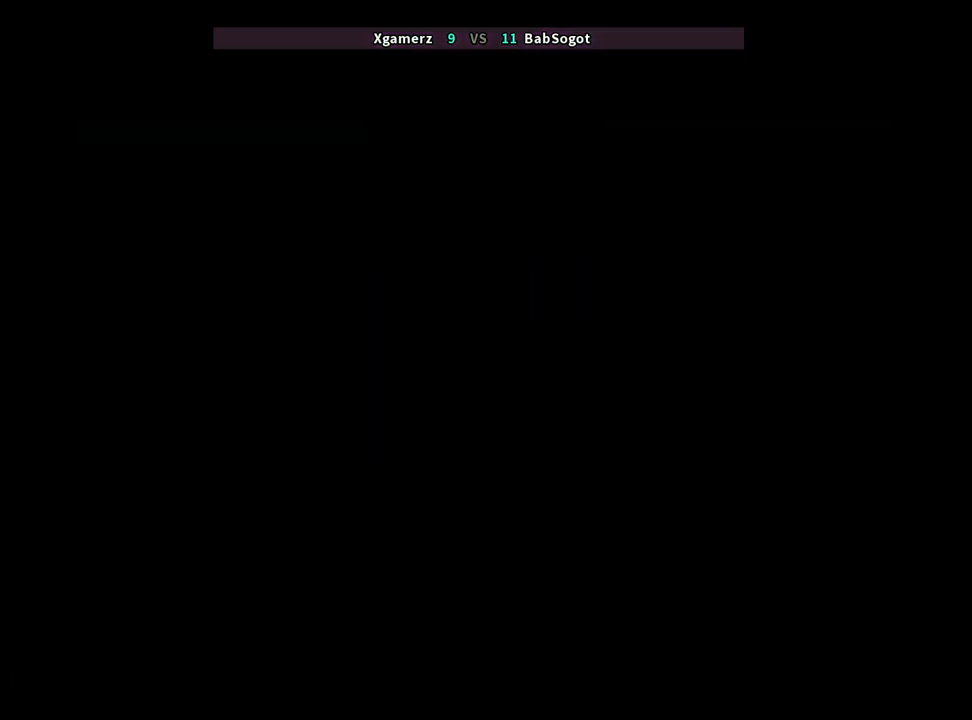
{"buttons": [], "left_stick": "center", "events": []}
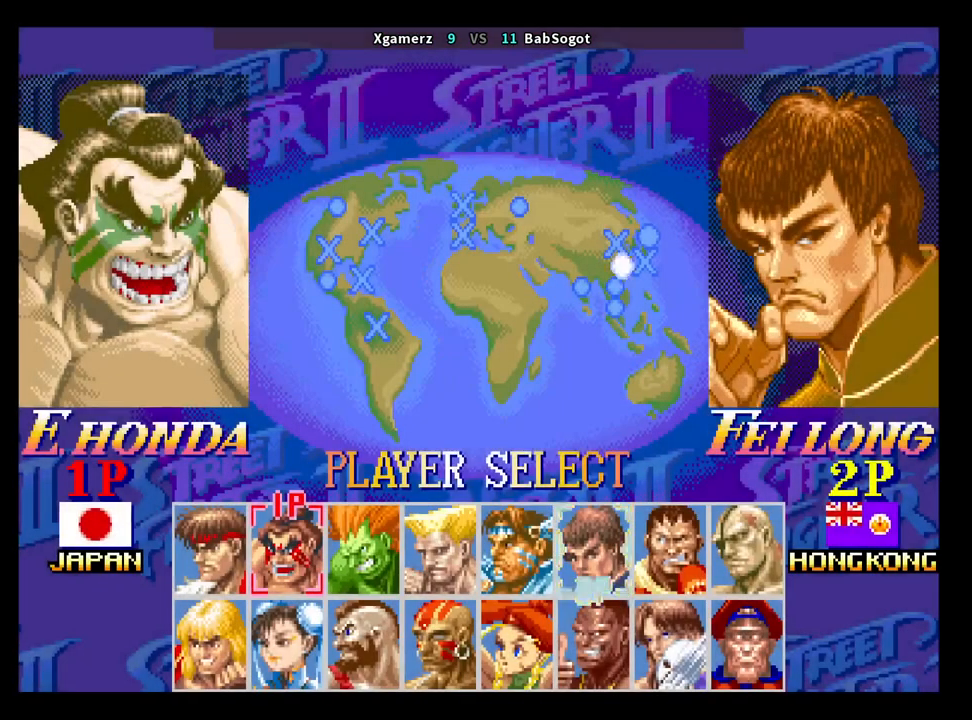
{"buttons": [], "left_stick": "center", "events": []}
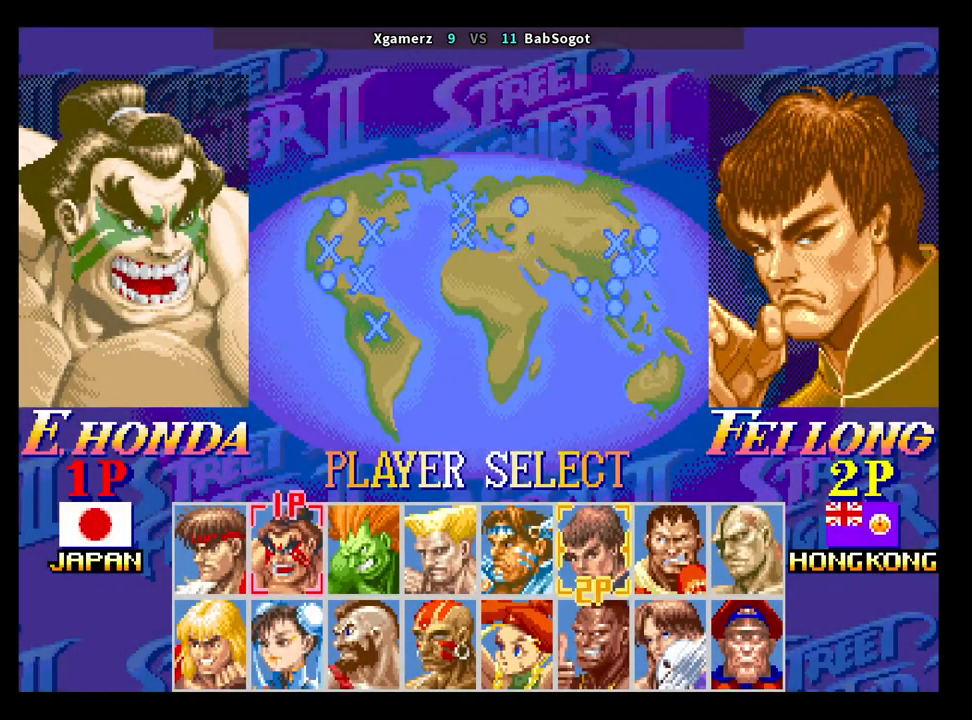
{"buttons": [], "left_stick": "center", "events": [[317, "left_stick", "left"], [450, "left_stick", "center"]]}
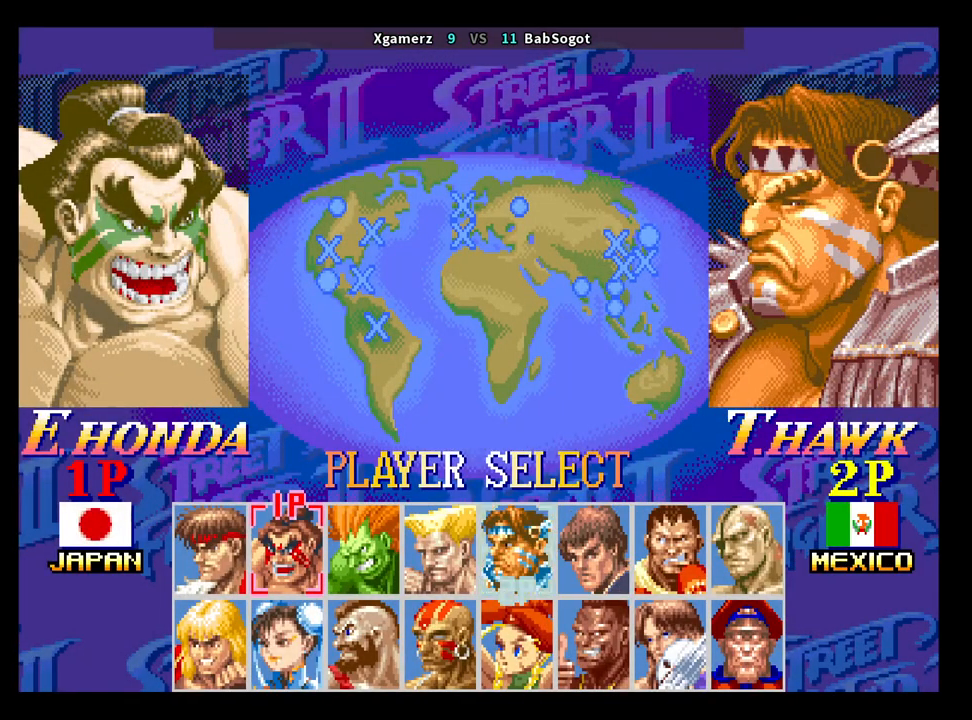
{"buttons": [], "left_stick": "center", "events": [[233, "left_stick", "left"], [333, "left_stick", "center"]]}
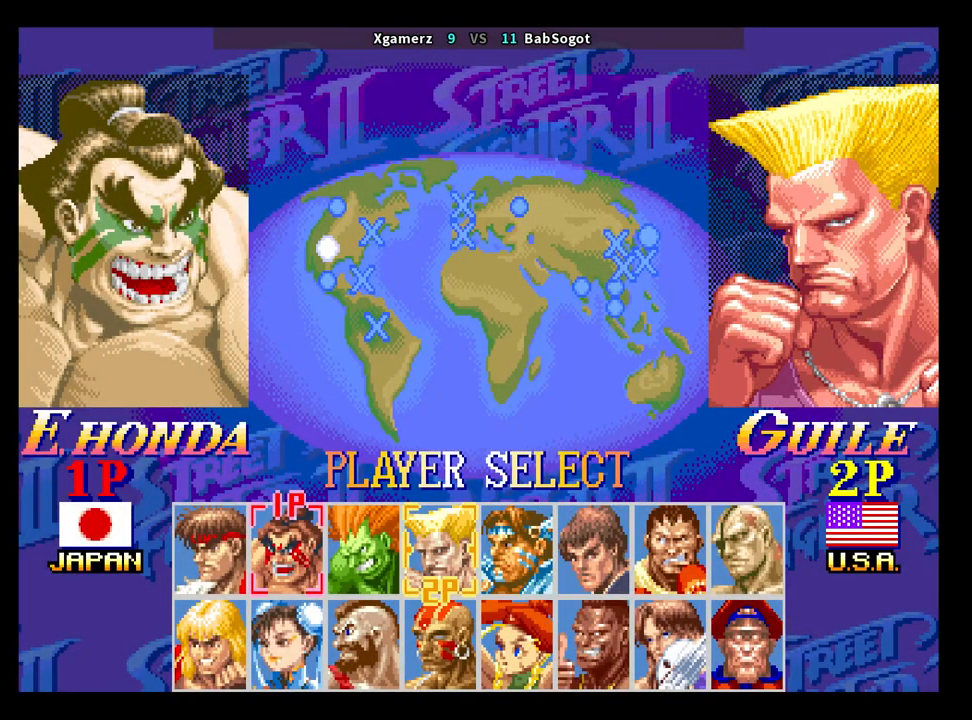
{"buttons": [], "left_stick": "center", "events": [[33, "left_stick", "left"], [133, "left_stick", "center"], [317, "left_stick", "left"], [433, "left_stick", "center"]]}
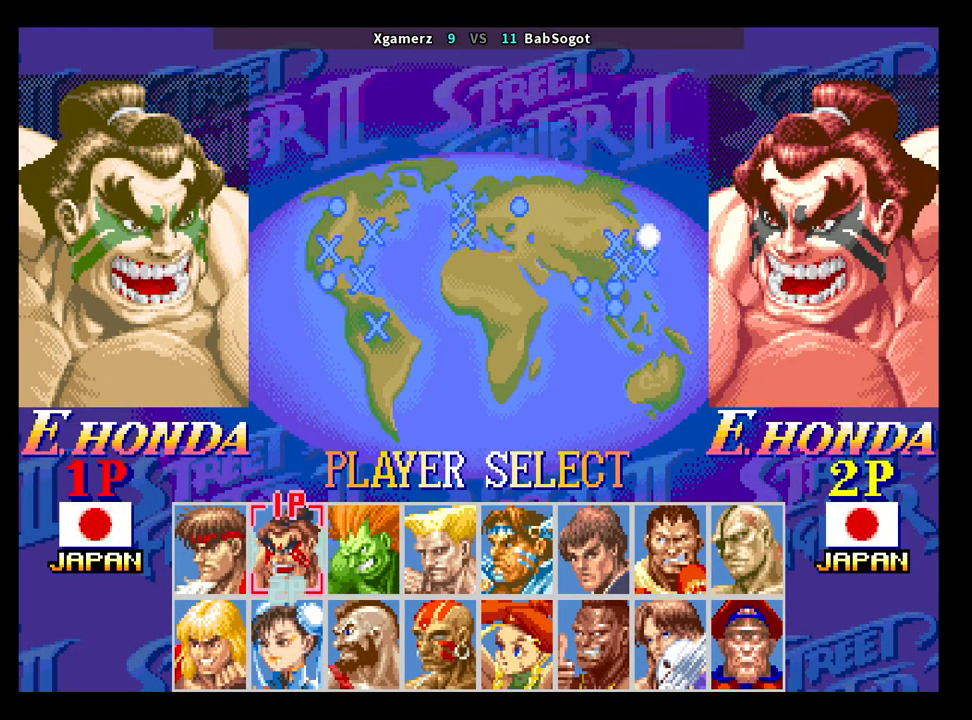
{"buttons": [], "left_stick": "center", "events": [[83, "left_stick", "left"], [183, "left_stick", "center"], [333, "left_stick", "left"], [450, "left_stick", "center"]]}
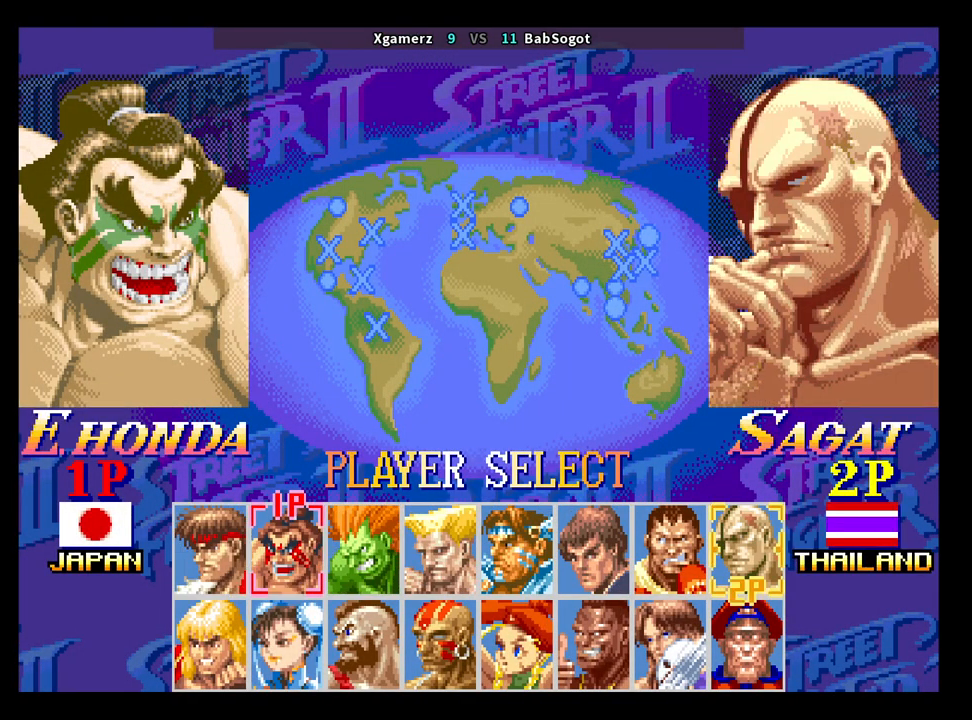
{"buttons": [], "left_stick": "center", "events": [[133, "left_stick", "left"], [217, "left_stick", "center"], [367, "left_stick", "left"], [450, "left_stick", "center"]]}
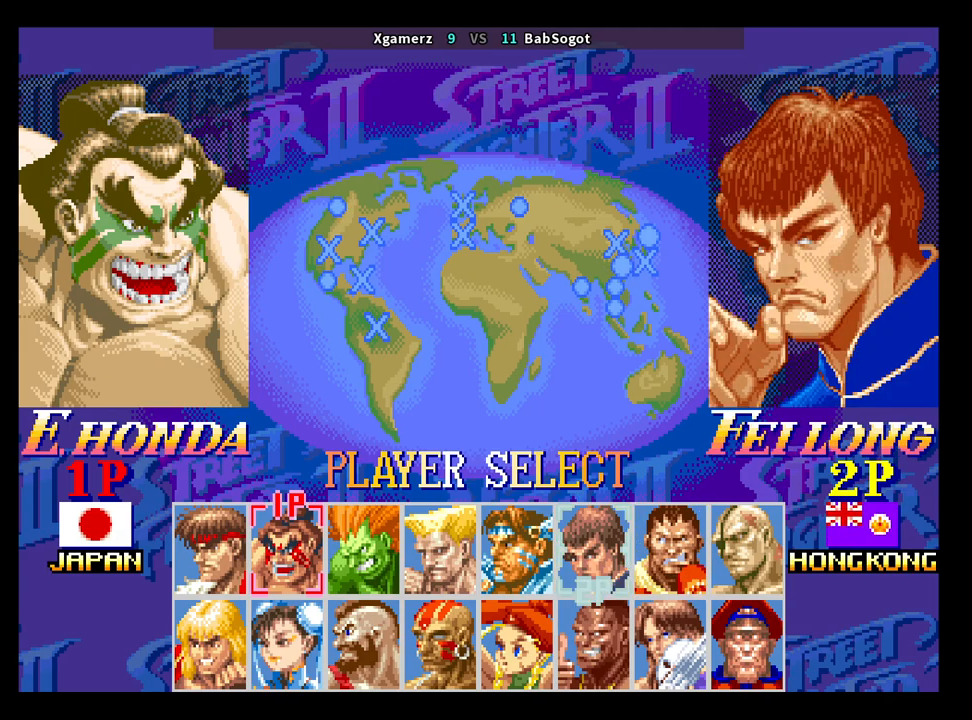
{"buttons": [], "left_stick": "left", "events": [[100, "left_stick", "left"], [183, "left_stick", "center"], [317, "left_stick", "left"], [400, "left_stick", "center"], [500, "left_stick", "left"]]}
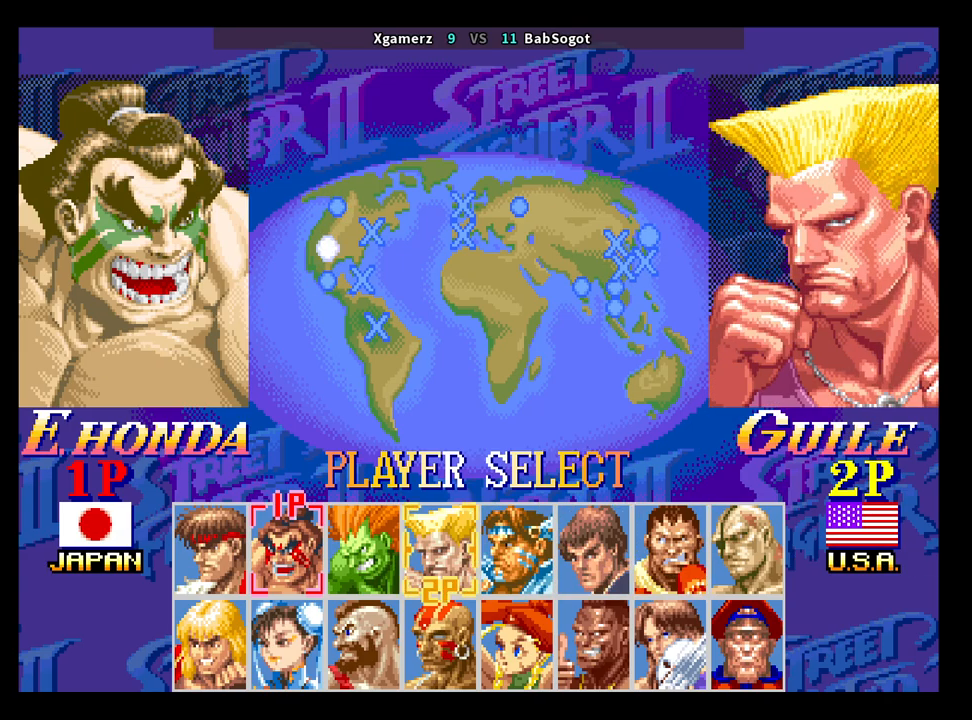
{"buttons": [], "left_stick": "center", "events": [[83, "left_stick", "center"], [200, "left_stick", "left"], [283, "left_stick", "center"], [417, "left_stick", "left"], [500, "left_stick", "center"]]}
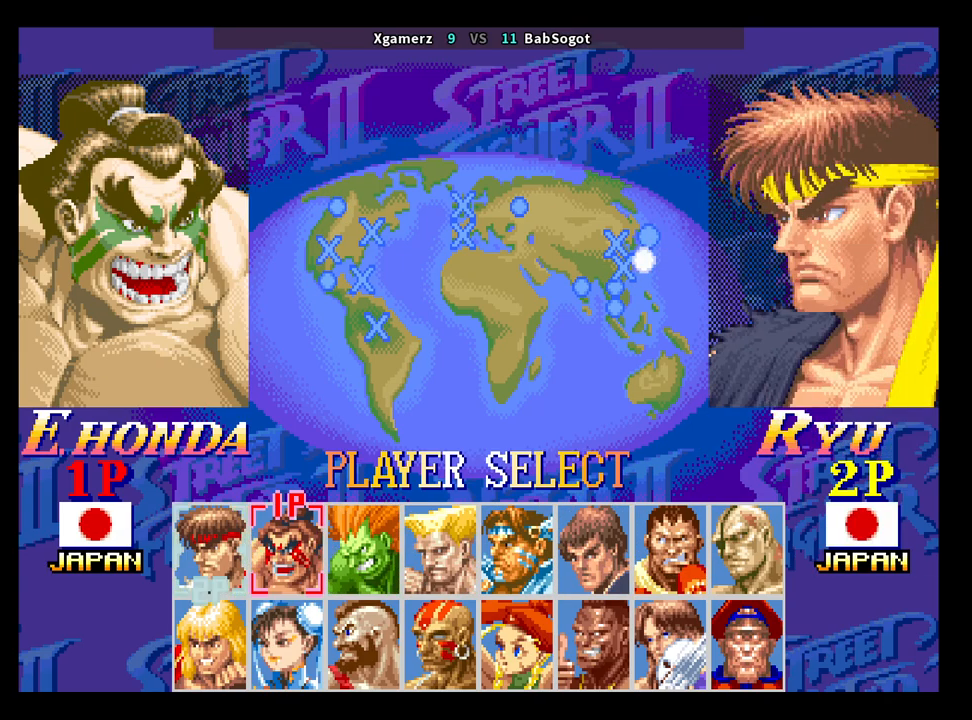
{"buttons": [], "left_stick": "center", "events": [[117, "left_stick", "left"], [217, "left_stick", "center"], [350, "left_stick", "left"], [433, "left_stick", "center"]]}
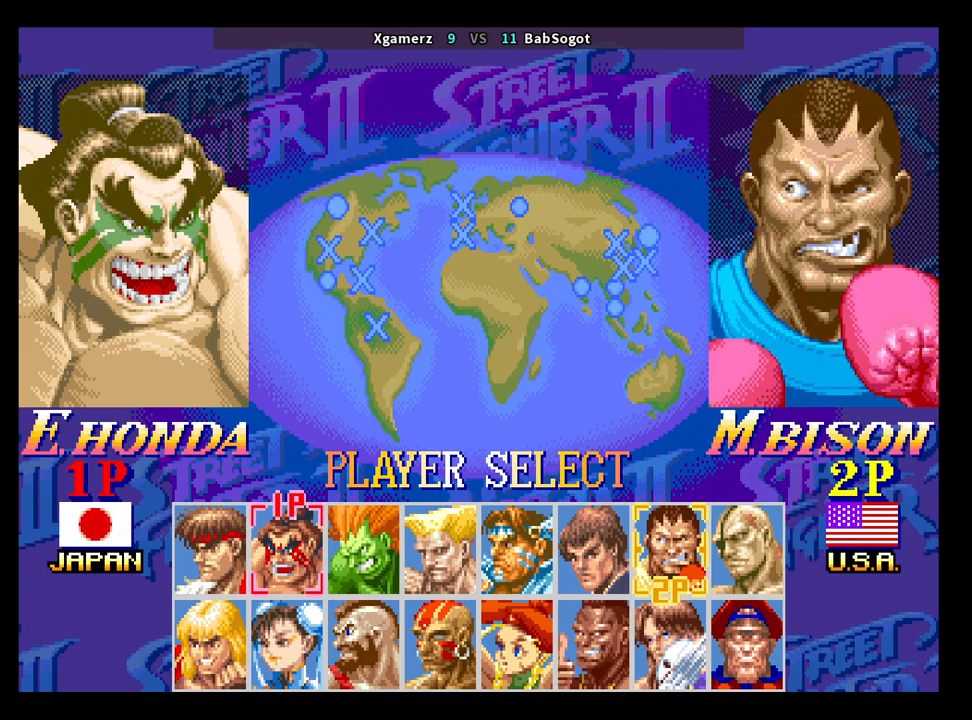
{"buttons": [], "left_stick": "center", "events": [[83, "left_stick", "left"], [167, "left_stick", "center"], [317, "left_stick", "left"], [400, "left_stick", "center"]]}
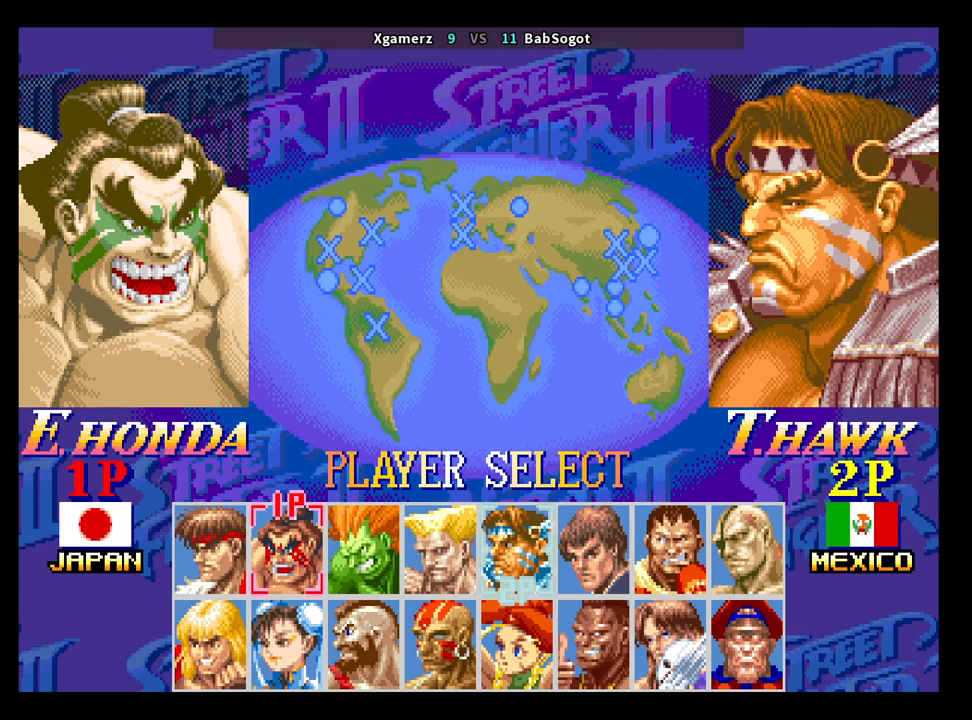
{"buttons": [], "left_stick": "left", "events": [[50, "left_stick", "left"], [150, "left_stick", "center"], [283, "left_stick", "left"], [367, "left_stick", "center"], [483, "left_stick", "left"]]}
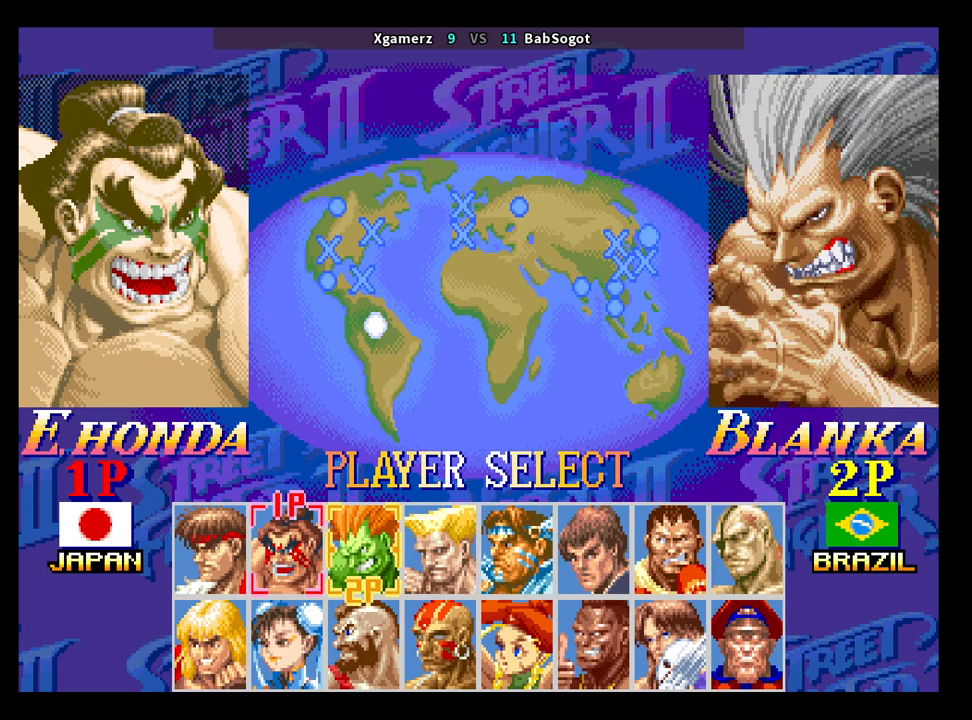
{"buttons": [], "left_stick": "left", "events": [[83, "left_stick", "center"], [200, "left_stick", "left"], [317, "left_stick", "center"], [450, "left_stick", "left"]]}
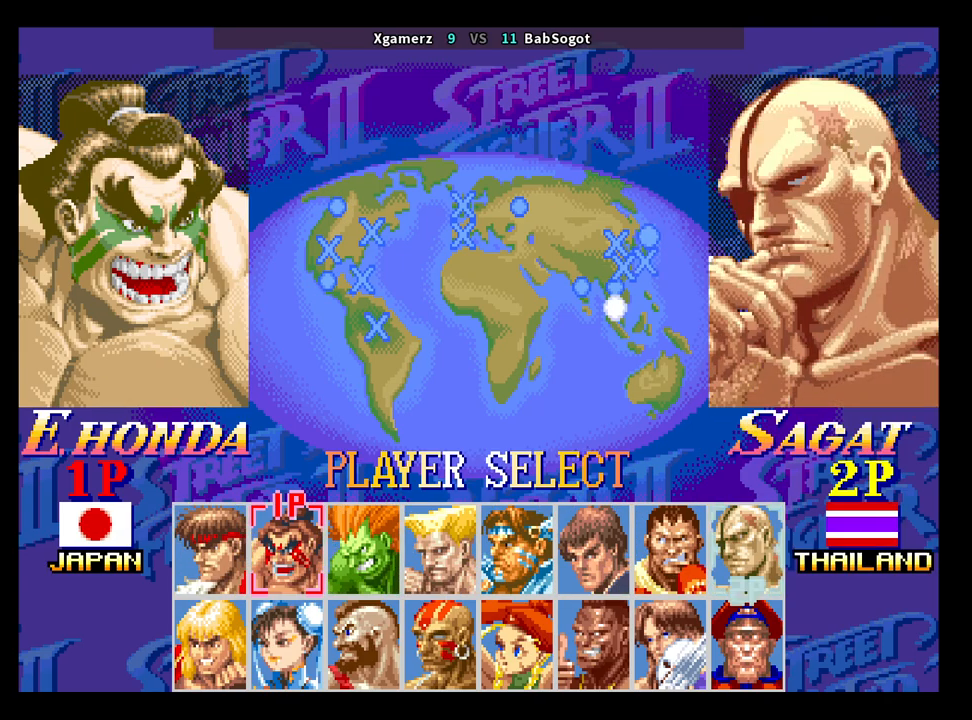
{"buttons": [], "left_stick": "center", "events": [[50, "left_stick", "center"], [267, "left_stick", "down"], [383, "left_stick", "center"]]}
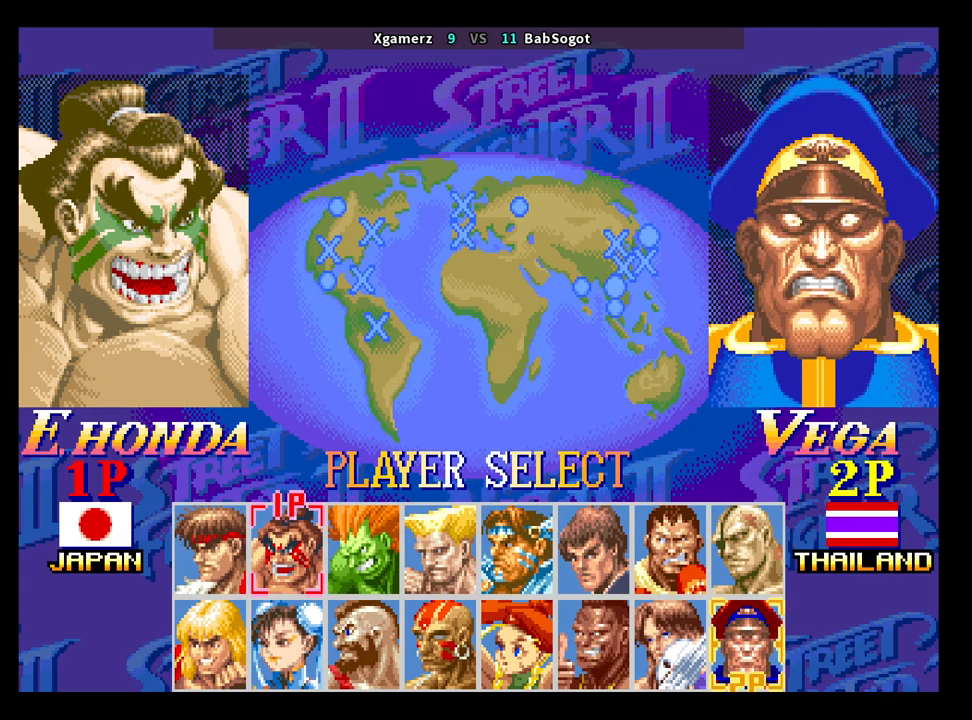
{"buttons": [], "left_stick": "center", "events": [[133, "START", "down"], [450, "START", "up"]]}
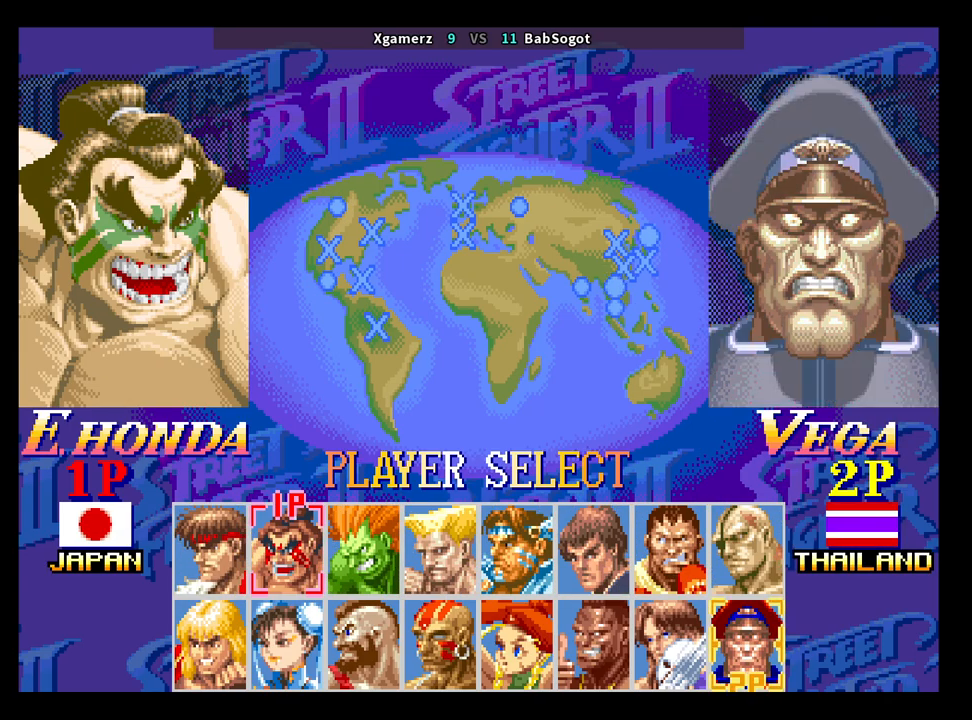
{"buttons": ["CROSS", "SQUARE", "TRIANGLE", "R1"], "left_stick": "center", "events": [[400, "CROSS", "down"], [400, "SQUARE", "down"], [417, "R1", "down"], [417, "TRIANGLE", "down"]]}
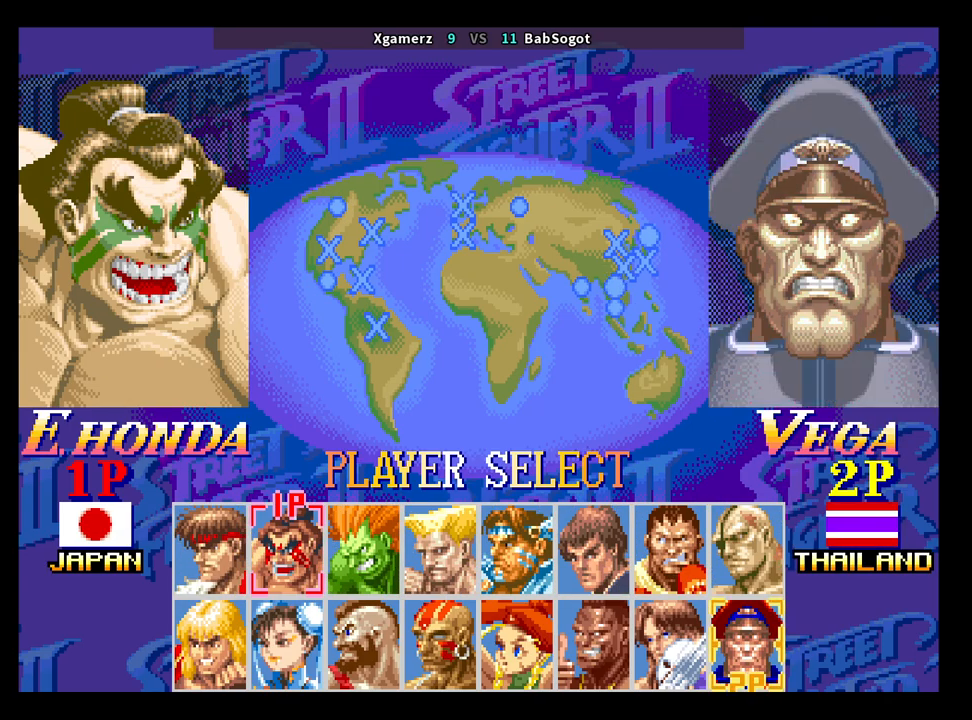
{"buttons": ["CROSS", "SQUARE", "TRIANGLE", "R1"], "left_stick": "center", "events": []}
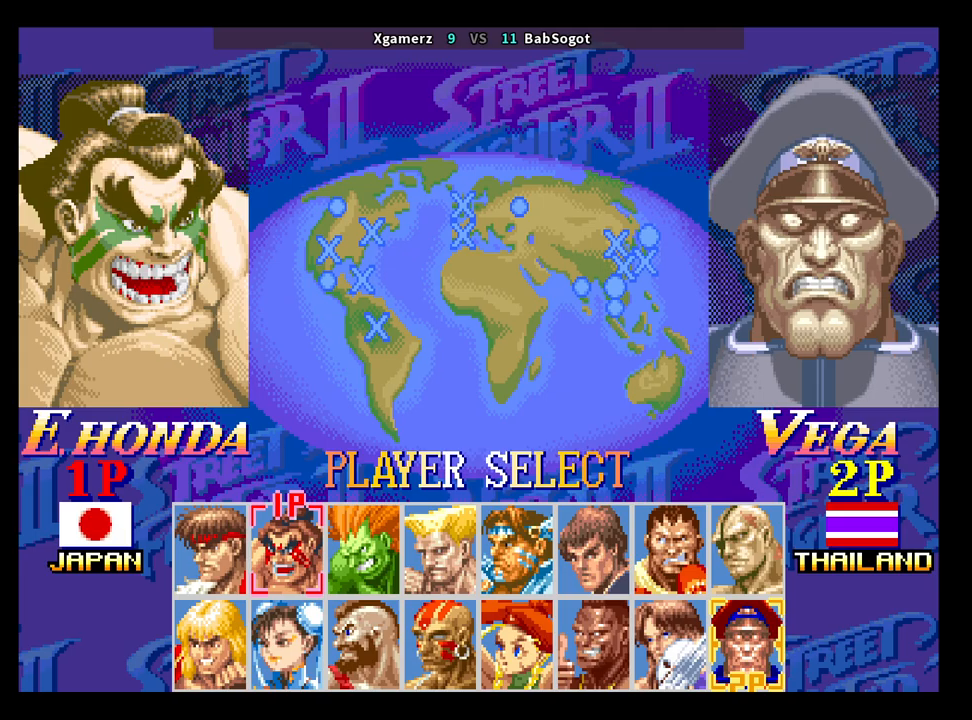
{"buttons": ["CROSS", "SQUARE", "TRIANGLE", "R1"], "left_stick": "center", "events": []}
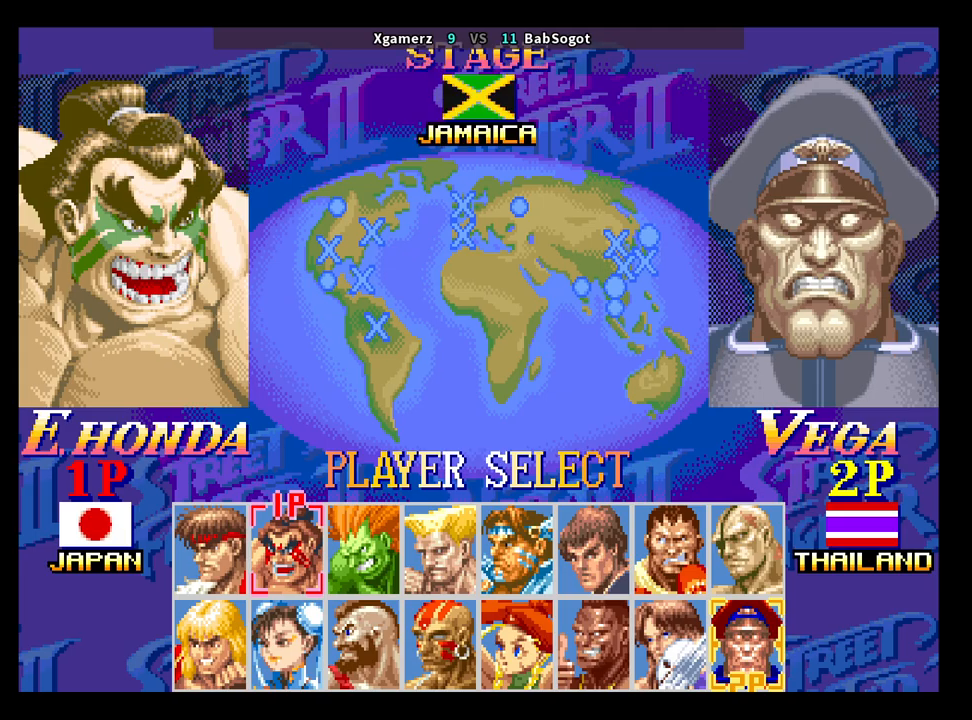
{"buttons": ["CROSS", "SQUARE", "TRIANGLE", "R1"], "left_stick": "center", "events": []}
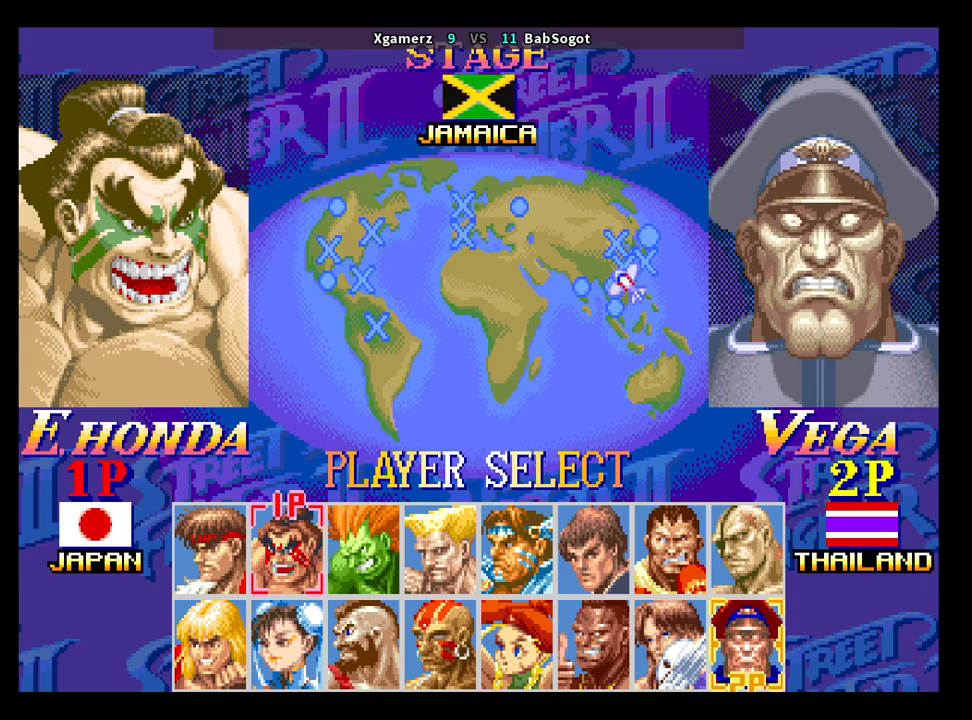
{"buttons": ["CROSS", "SQUARE", "TRIANGLE", "R1"], "left_stick": "center", "events": []}
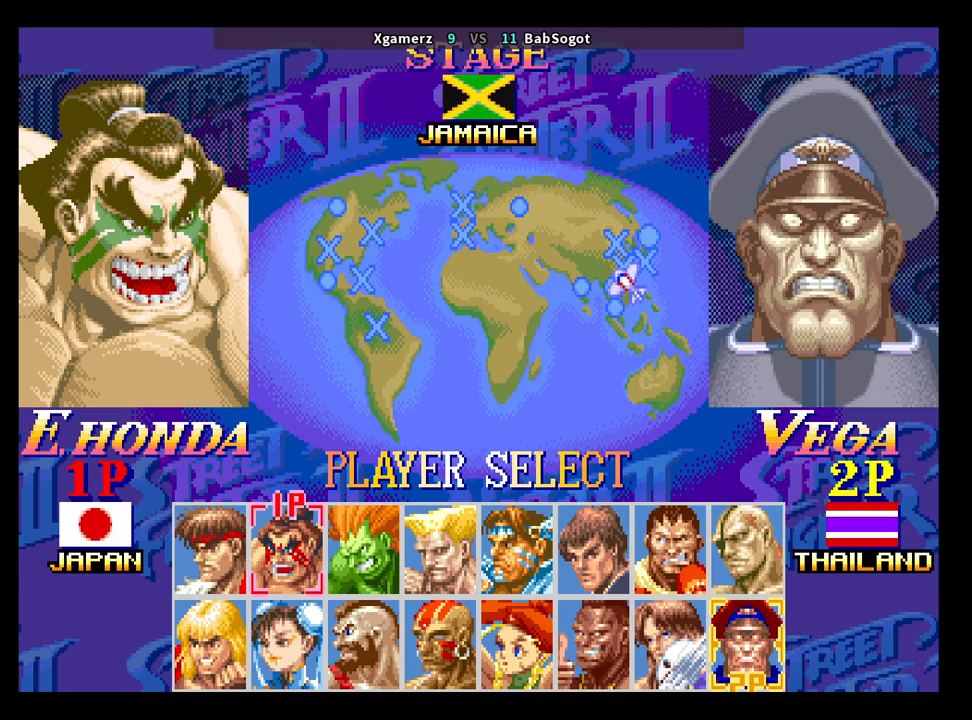
{"buttons": ["CROSS", "SQUARE", "TRIANGLE", "R1"], "left_stick": "center", "events": []}
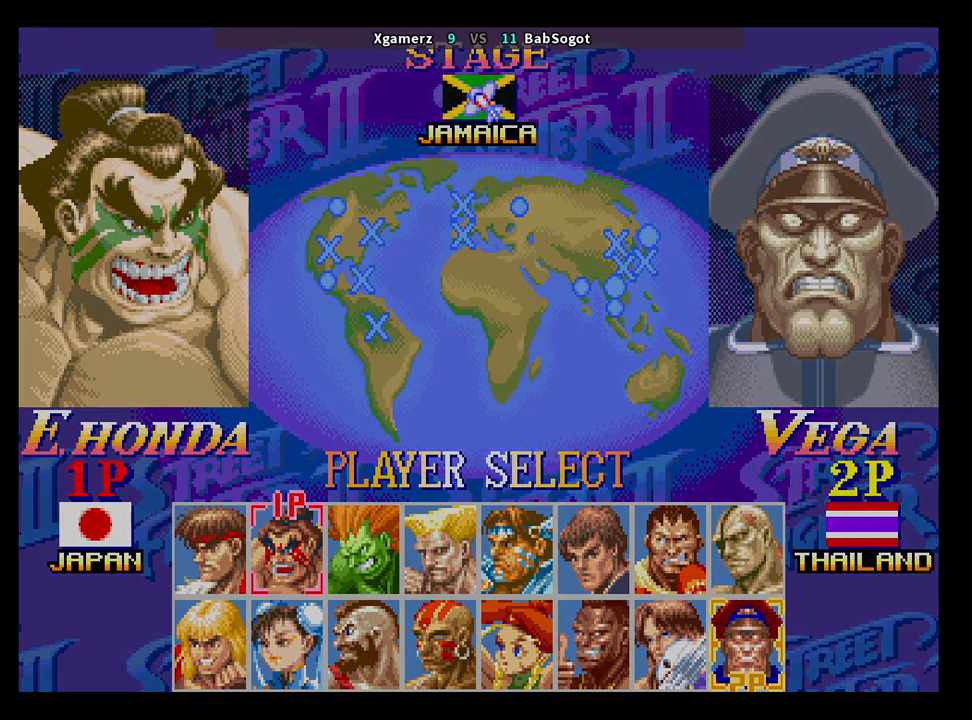
{"buttons": ["CROSS", "SQUARE", "TRIANGLE", "R1"], "left_stick": "center", "events": []}
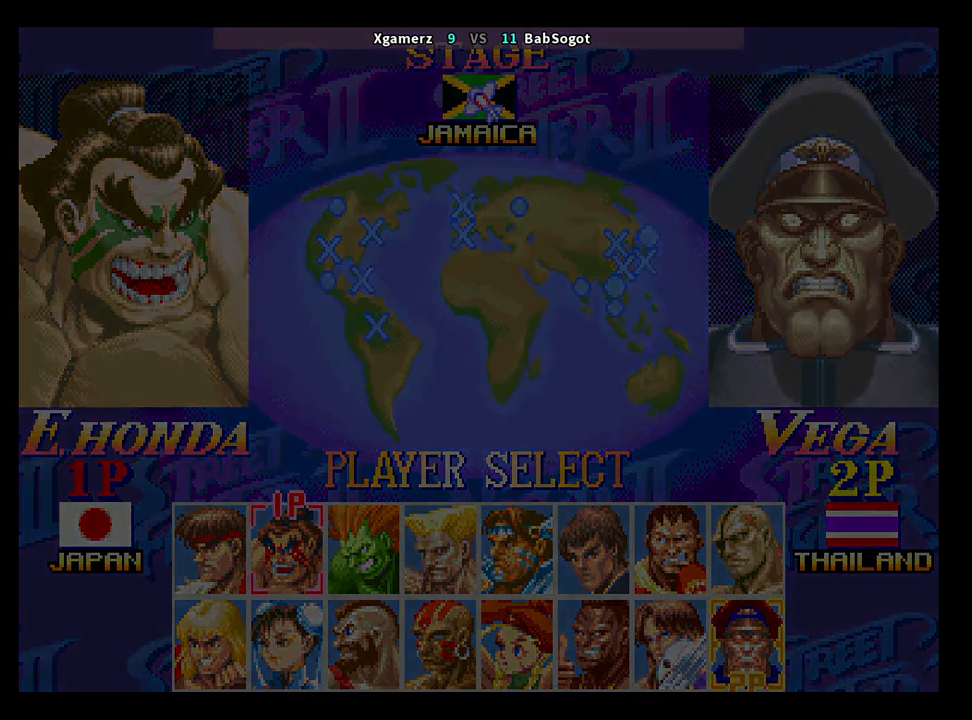
{"buttons": ["CROSS", "SQUARE", "TRIANGLE", "R1"], "left_stick": "center", "events": []}
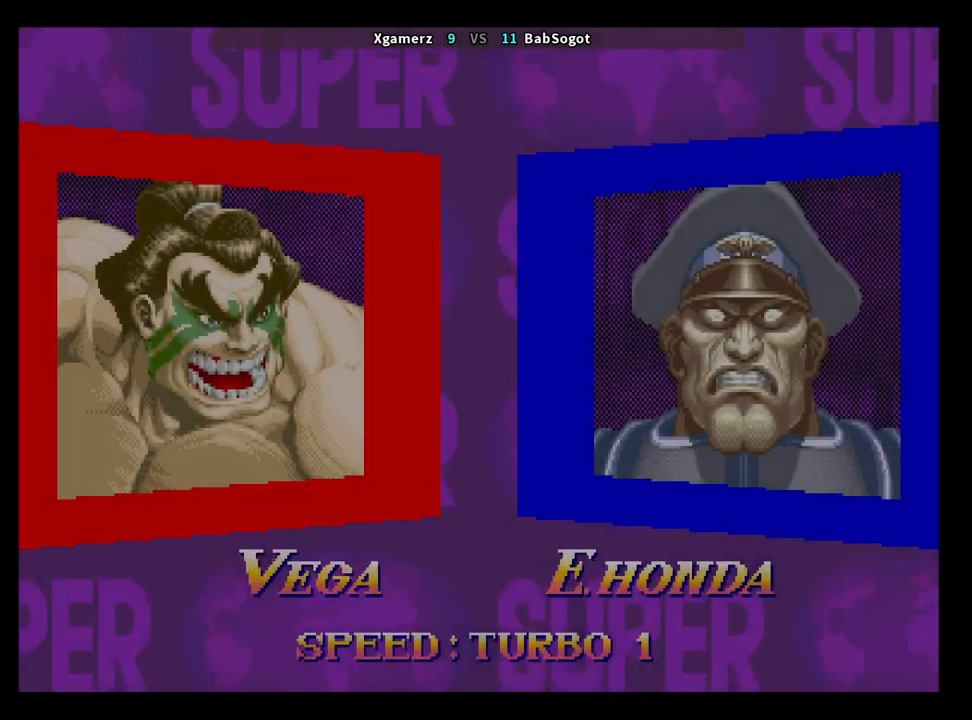
{"buttons": ["CROSS", "SQUARE", "TRIANGLE", "R1"], "left_stick": "center", "events": []}
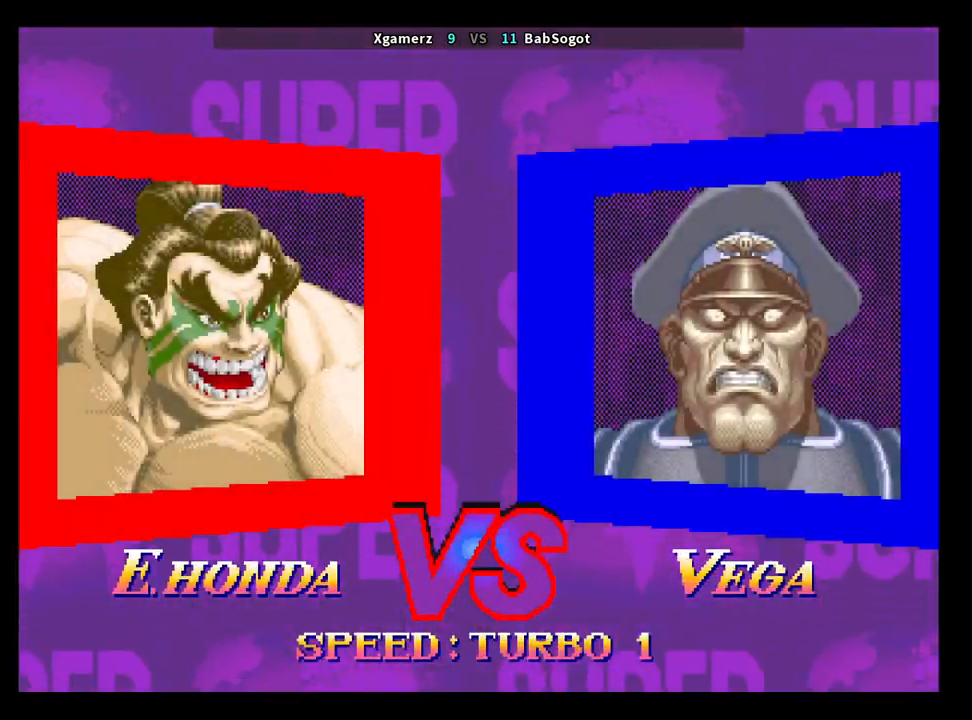
{"buttons": ["CROSS", "SQUARE", "TRIANGLE", "R1"], "left_stick": "center", "events": []}
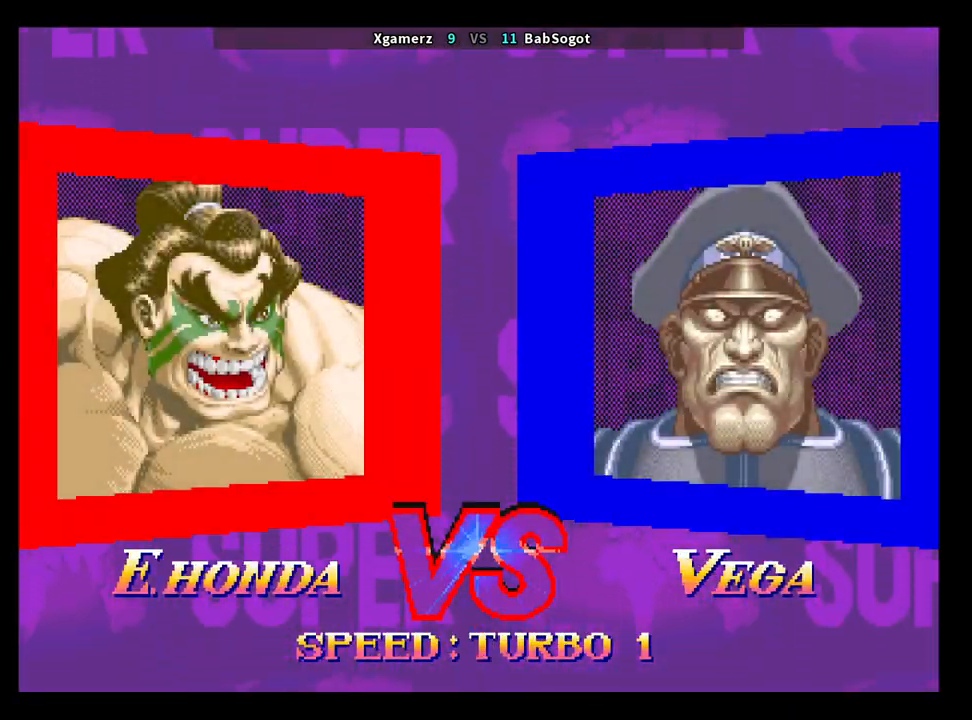
{"buttons": ["CROSS", "SQUARE", "TRIANGLE", "R1"], "left_stick": "center", "events": []}